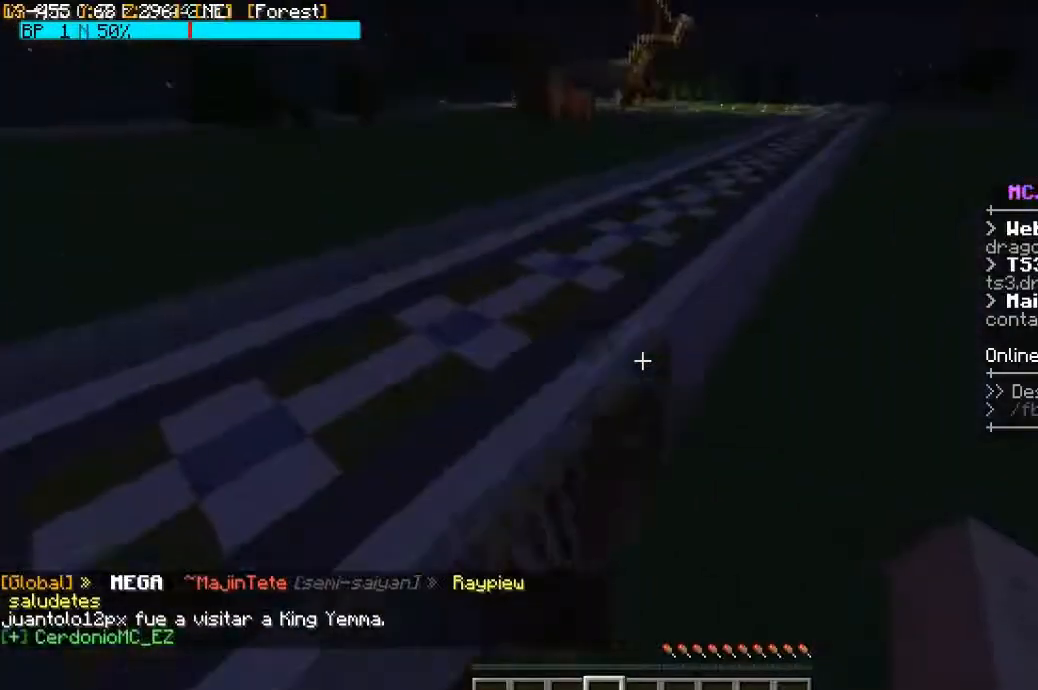
Gameplay with keyboard and mouse; each line is a JSON object with the keys and mouse buttons held at the frame after it. "events" lists presses ("down") and releases ("up") of "a", "d", "s", "space", "w", "mouse_left" and "mouse_right" between this image and that frame as [ms after this image, input, new state], when the widget could be followed in between. "mouse_left", "mouse_right" = the "left", "right" buttons of the "mouse" list. No other keys are recorded. Fast repeated clicks can show as one long hold. Mouse movement is not recorded.
{"keys": [], "mouse": [], "events": [[100, "w", "up"], [167, "a", "down"], [433, "a", "up"]]}
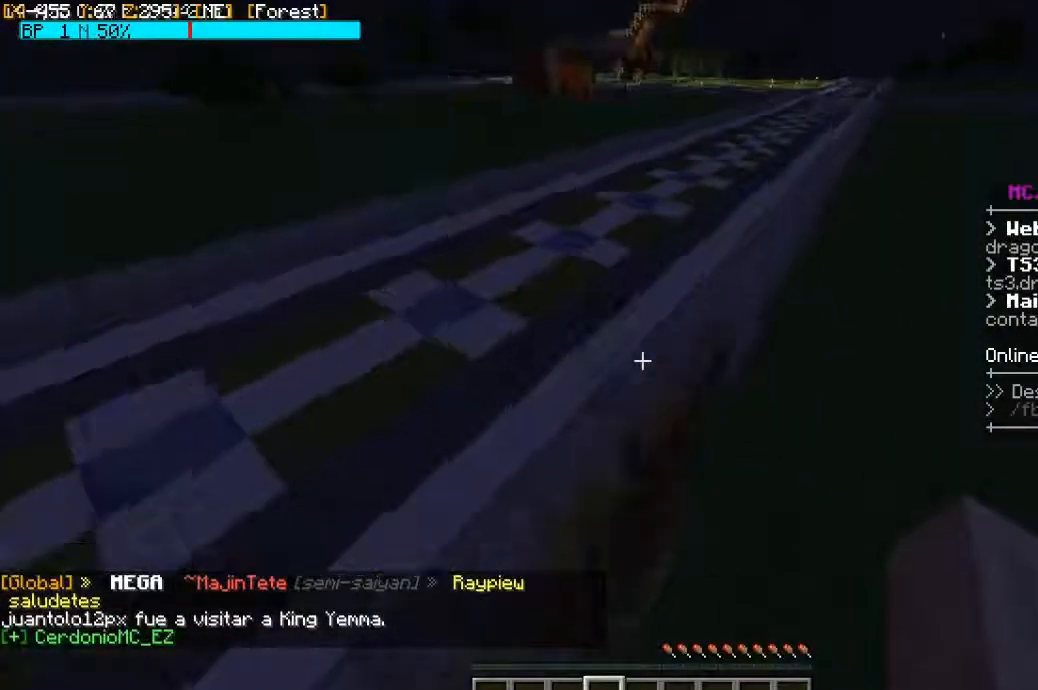
{"keys": ["w"], "mouse": [], "events": [[267, "space", "down"], [333, "w", "down"], [467, "space", "up"]]}
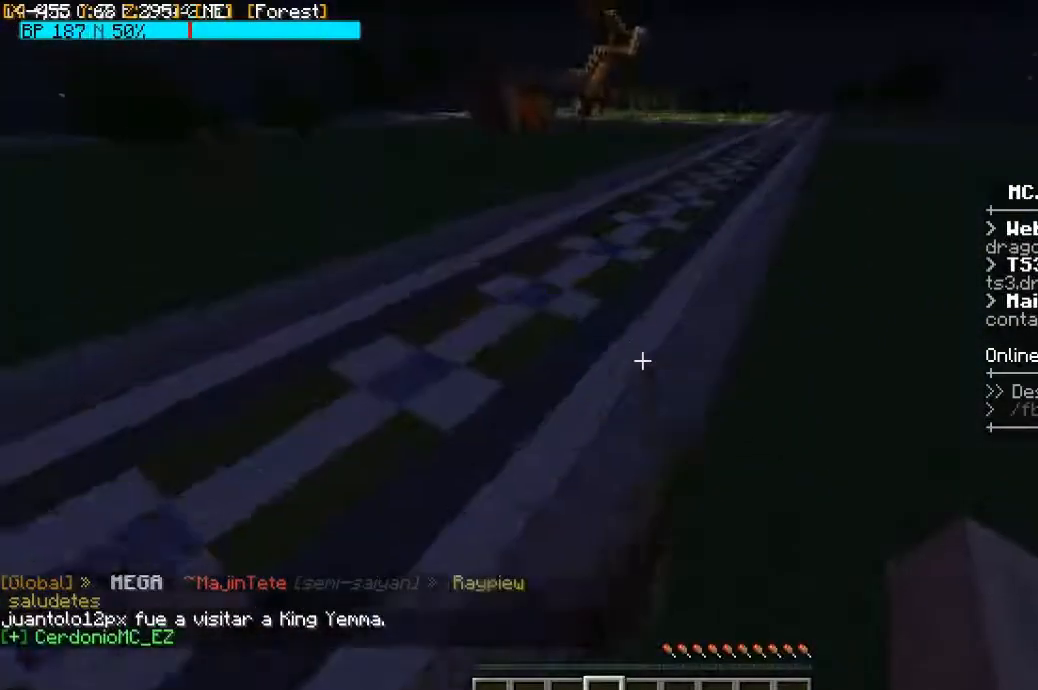
{"keys": [], "mouse": [], "events": [[33, "w", "up"], [233, "a", "down"], [300, "a", "up"]]}
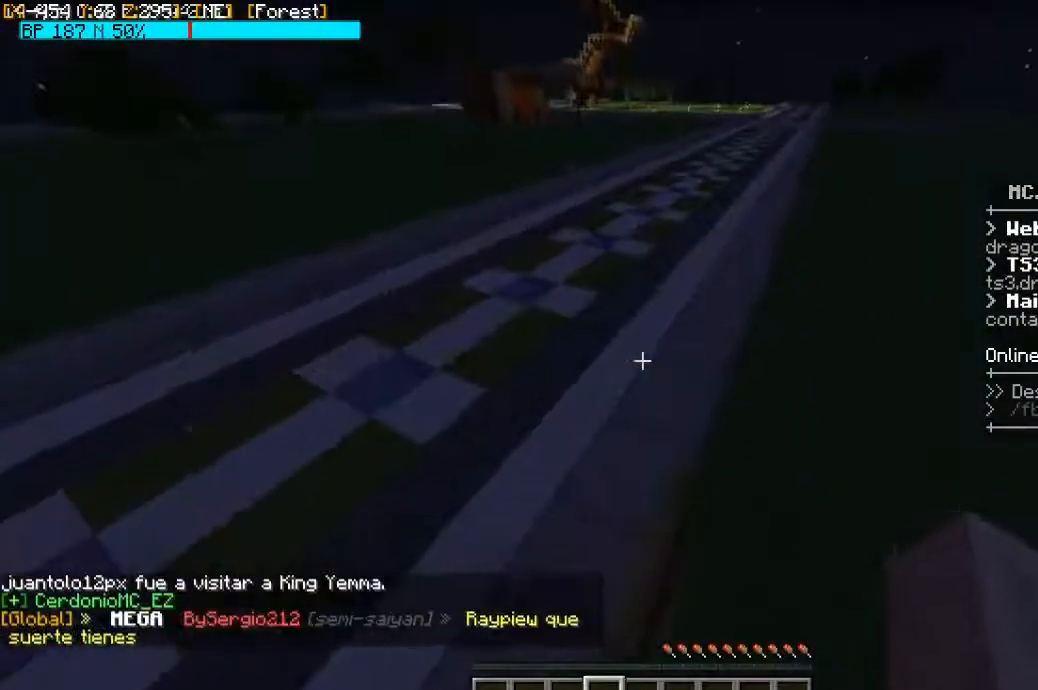
{"keys": [], "mouse": [], "events": []}
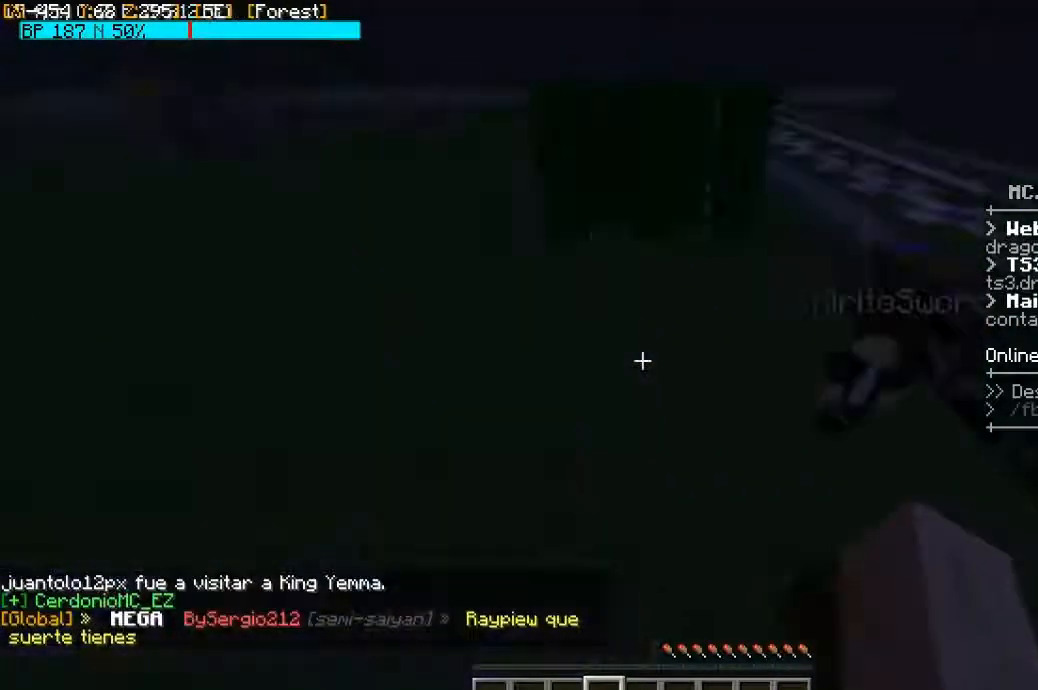
{"keys": [], "mouse": [], "events": []}
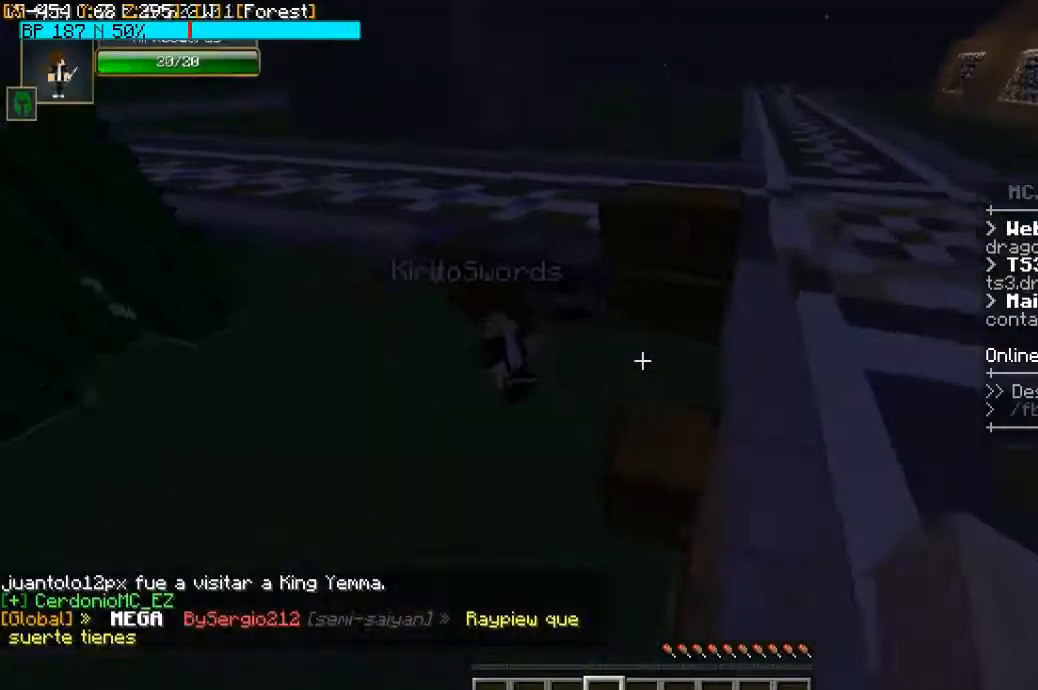
{"keys": ["w"], "mouse": [], "events": [[267, "space", "down"], [267, "w", "down"], [467, "space", "up"]]}
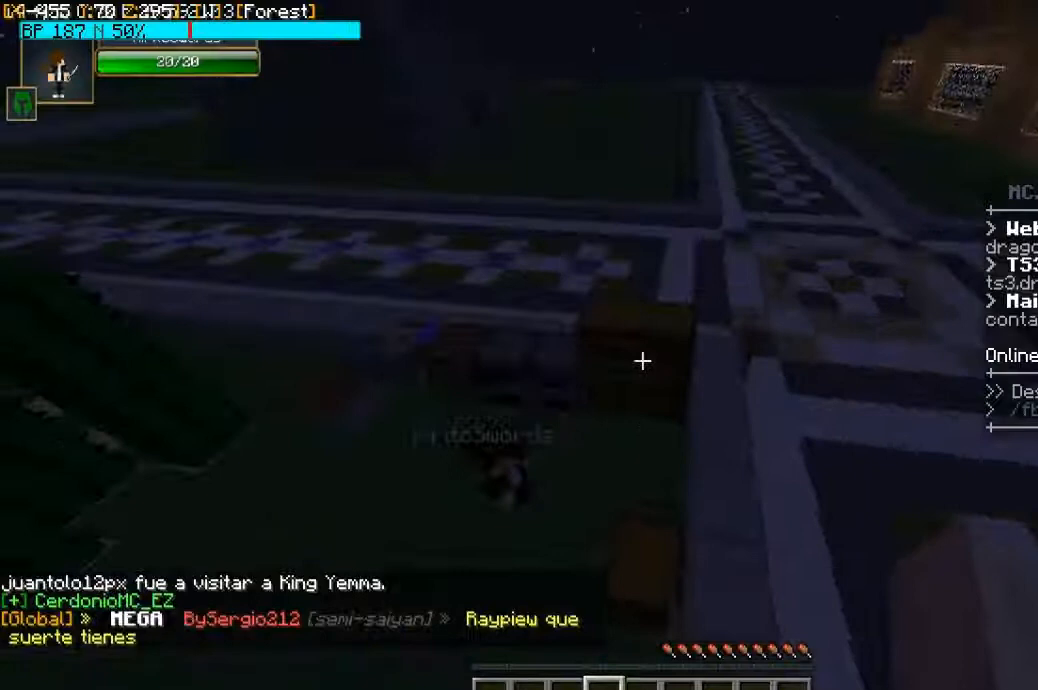
{"keys": [], "mouse": [], "events": [[67, "w", "up"]]}
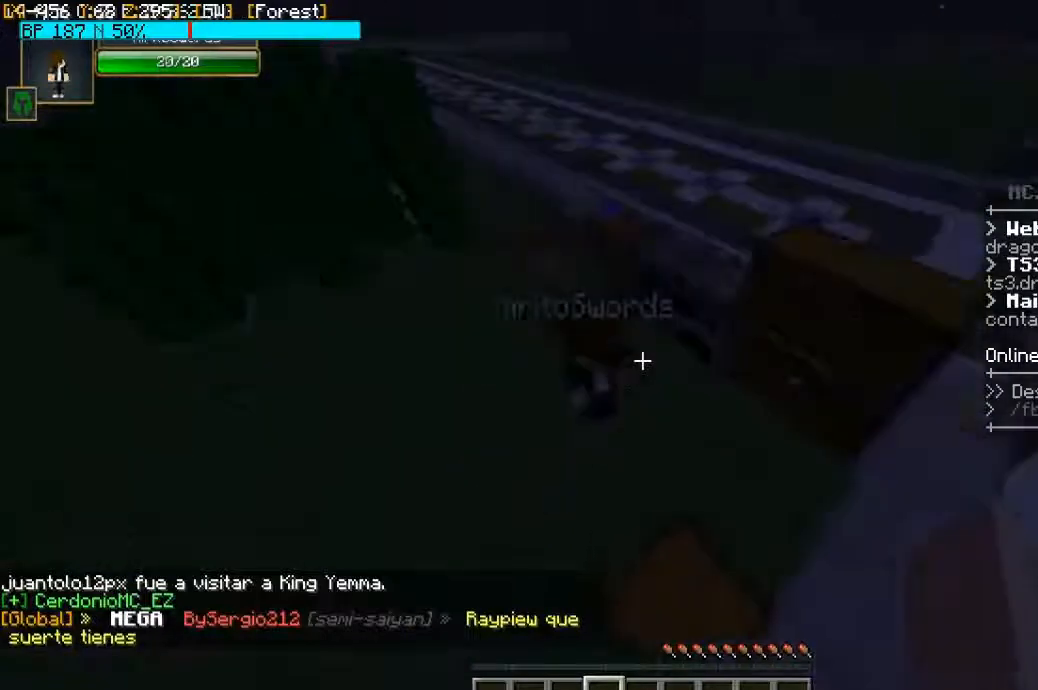
{"keys": [], "mouse": [], "events": []}
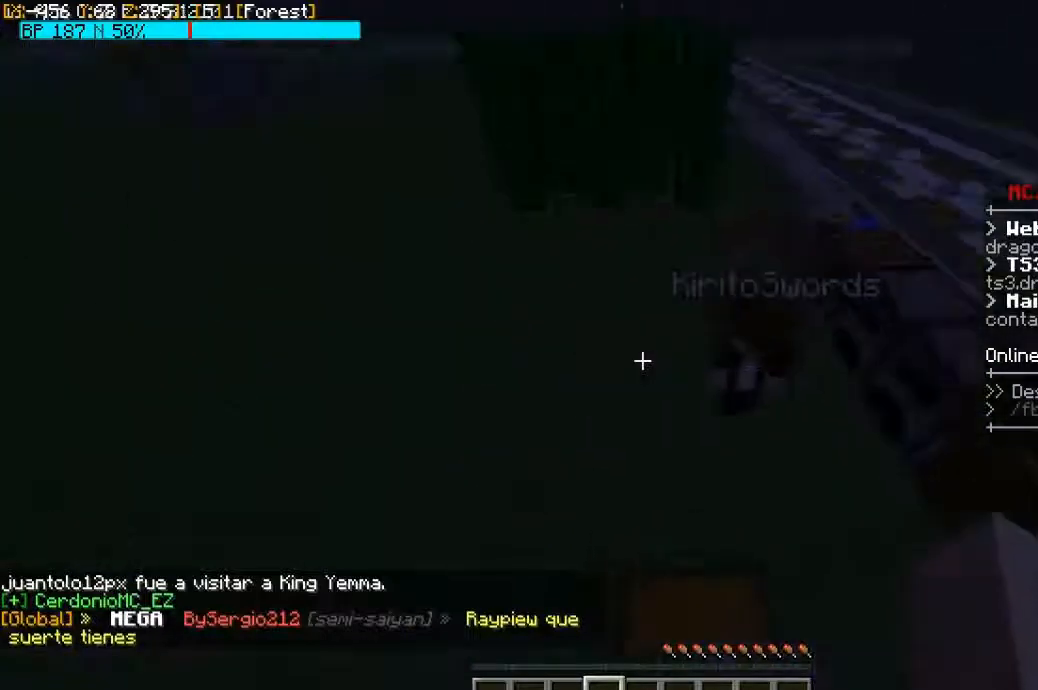
{"keys": [], "mouse": [], "events": [[67, "a", "down"], [367, "a", "up"]]}
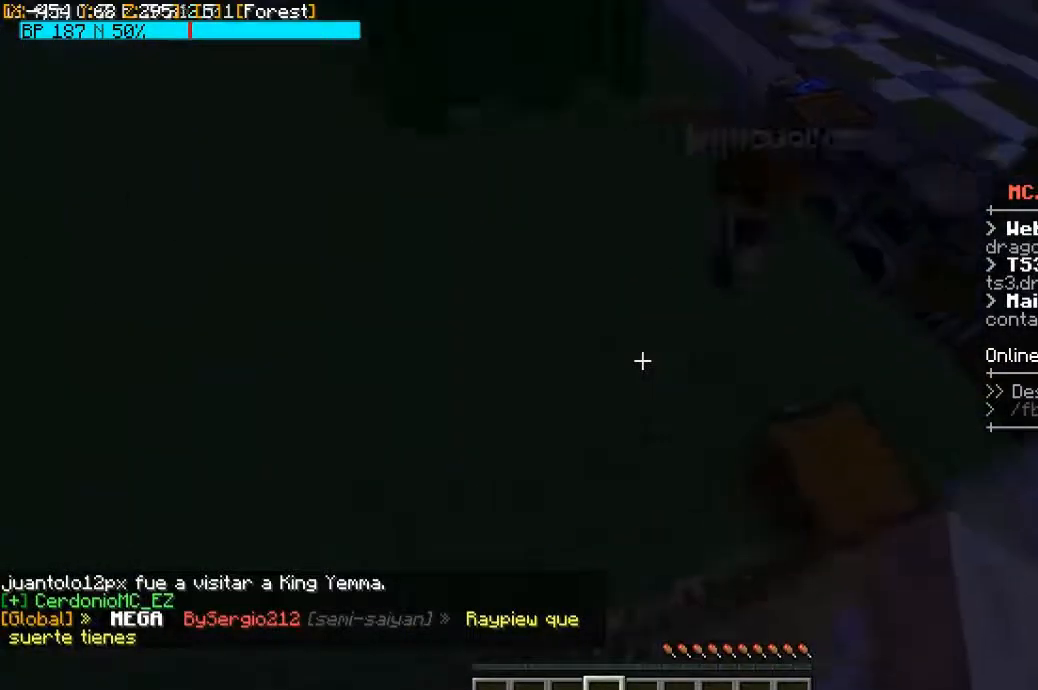
{"keys": ["d", "w"], "mouse": [], "events": [[67, "w", "down"], [133, "w", "up"], [367, "w", "down"], [433, "d", "down"]]}
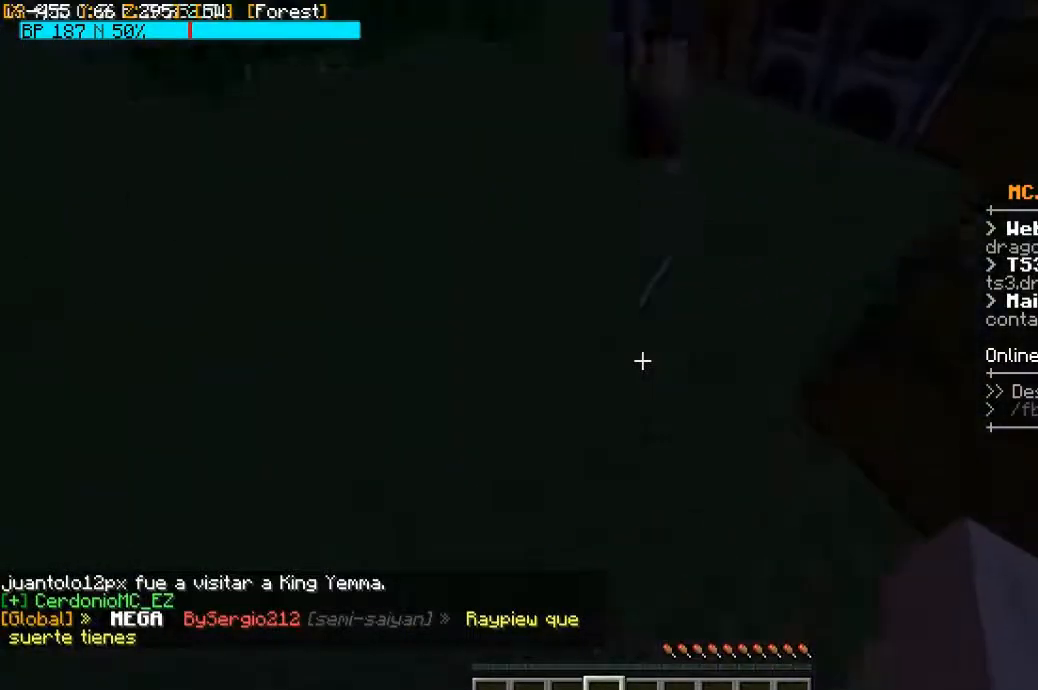
{"keys": [], "mouse": [], "events": [[33, "d", "up"], [33, "w", "up"]]}
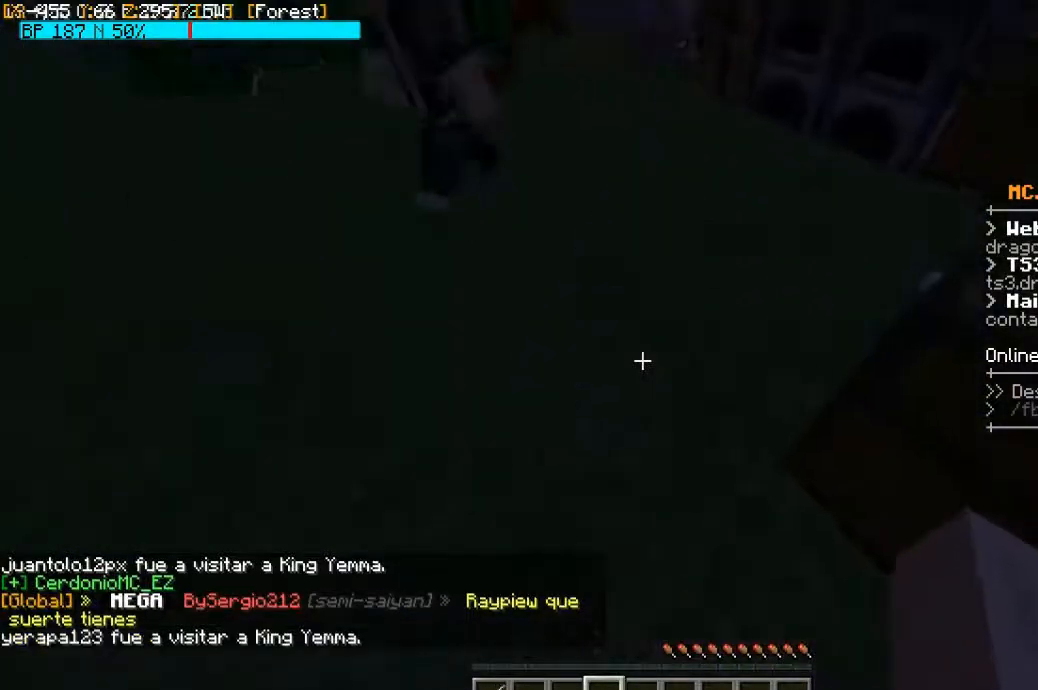
{"keys": [], "mouse": [], "events": []}
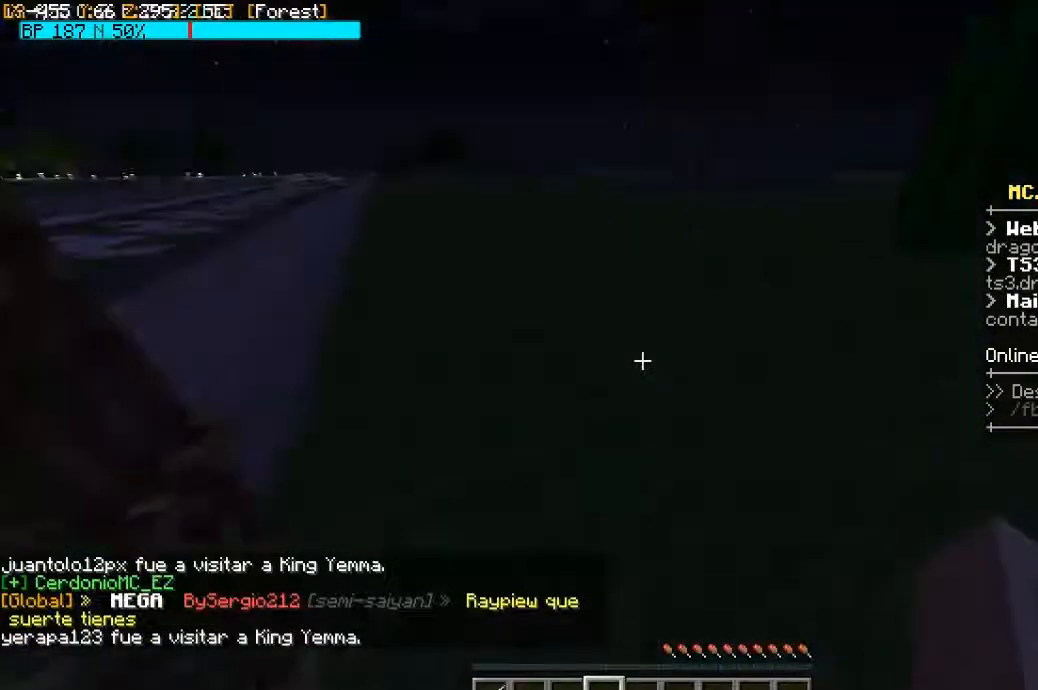
{"keys": ["w"], "mouse": [], "events": [[400, "w", "down"]]}
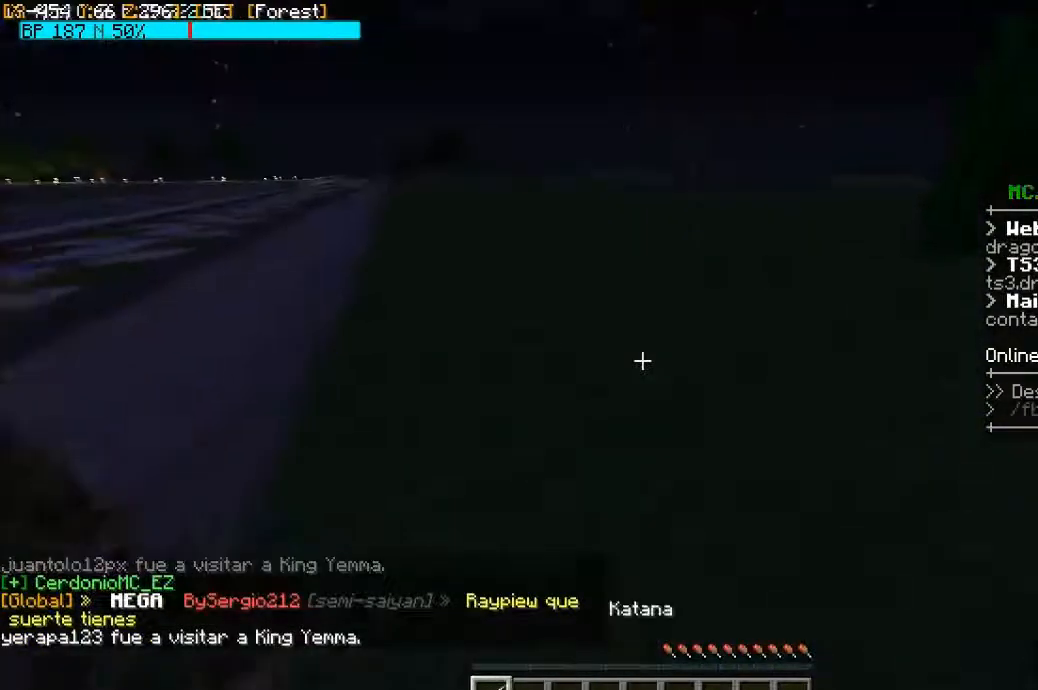
{"keys": ["w"], "mouse": [], "events": []}
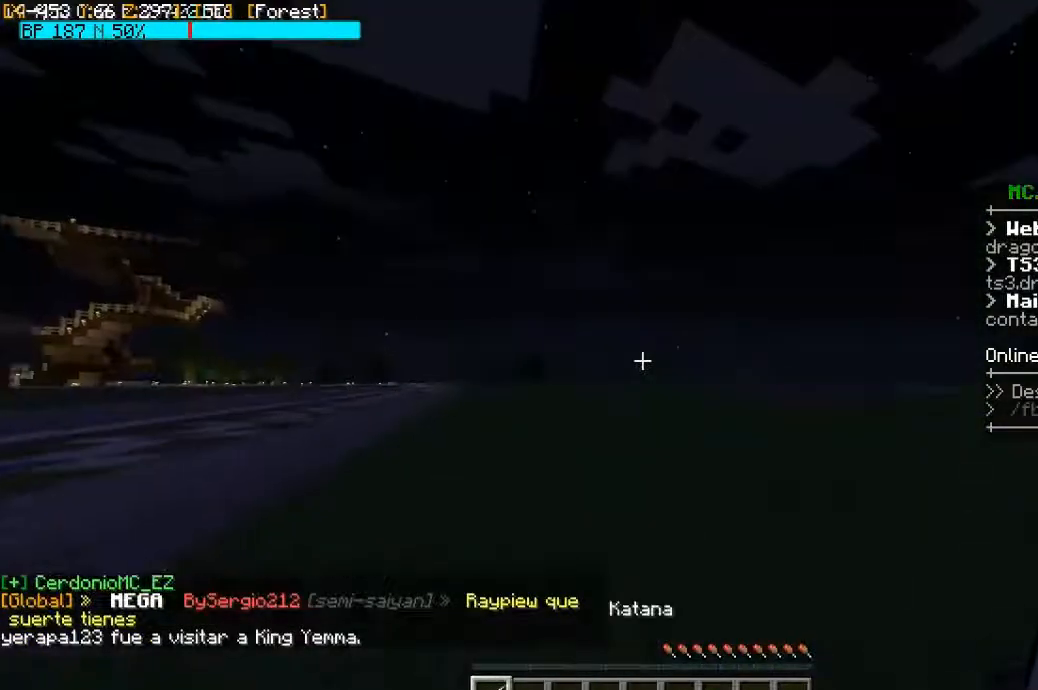
{"keys": ["w"], "mouse": [], "events": []}
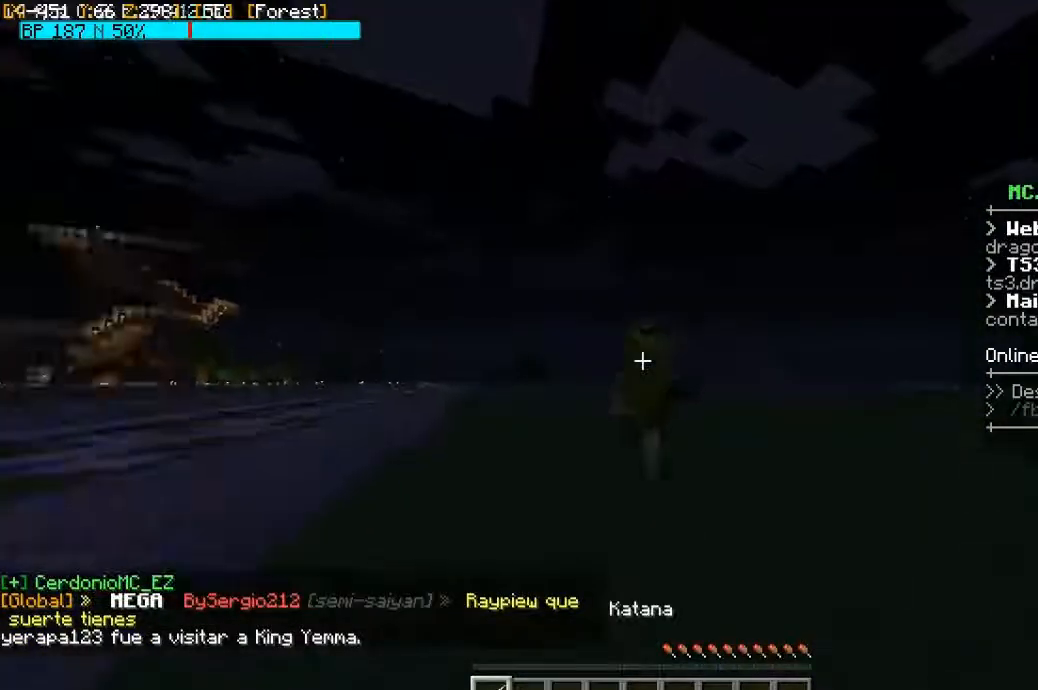
{"keys": ["w"], "mouse": ["left"], "events": [[467, "mouse_left", "down"]]}
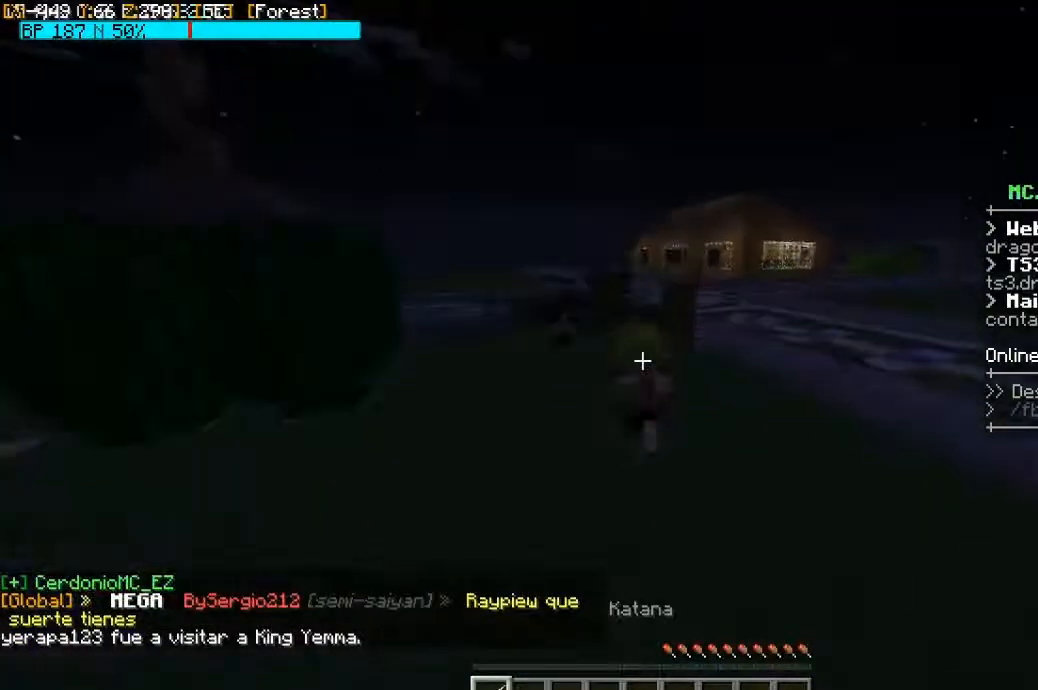
{"keys": [], "mouse": ["right"], "events": [[33, "w", "up"], [100, "mouse_left", "up"], [267, "mouse_right", "down"]]}
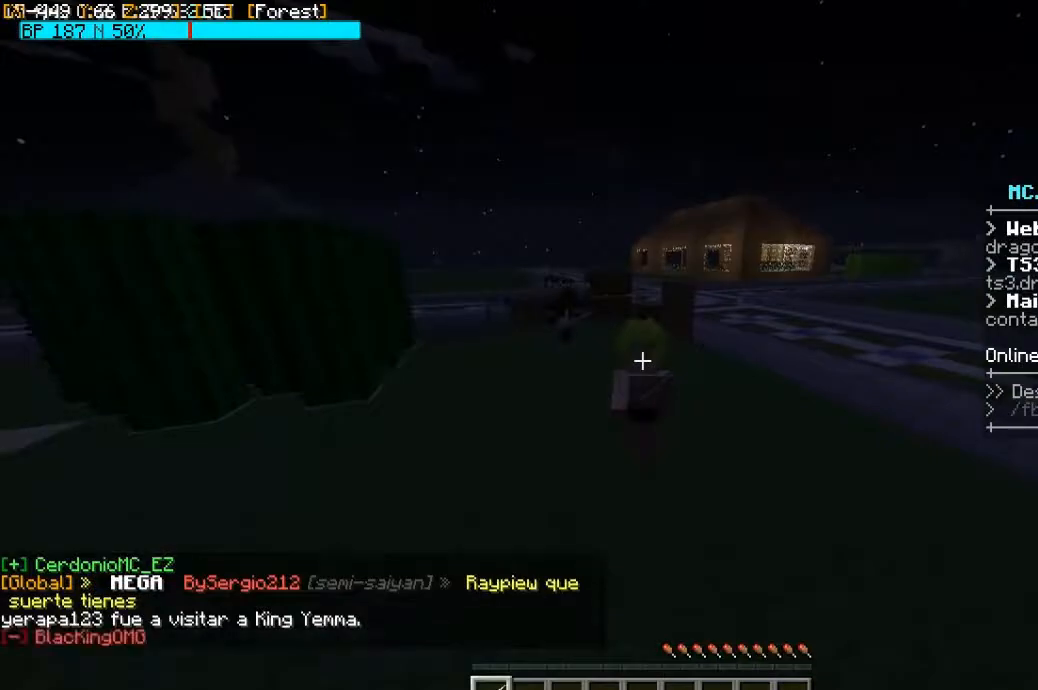
{"keys": [], "mouse": [], "events": [[433, "mouse_right", "up"]]}
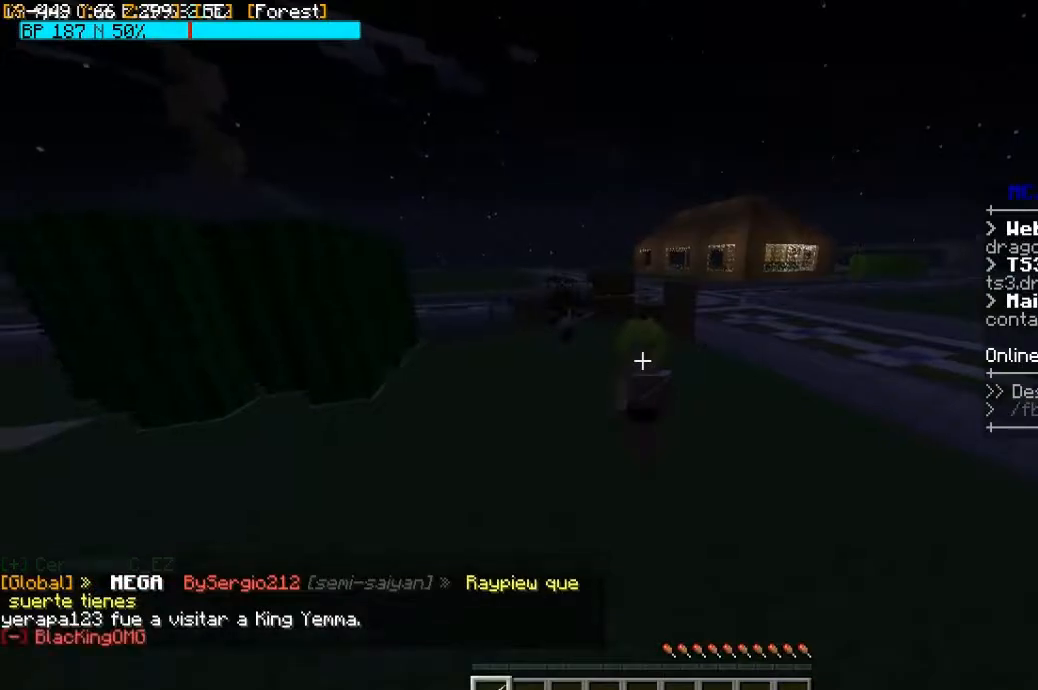
{"keys": [], "mouse": ["right"], "events": [[67, "mouse_right", "down"]]}
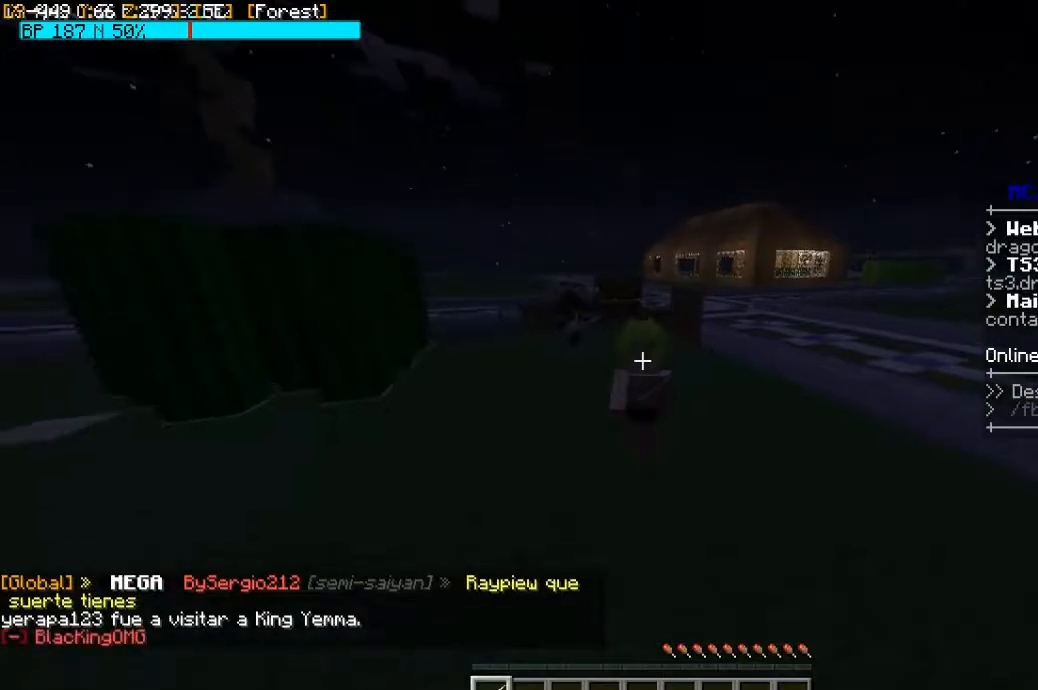
{"keys": [], "mouse": [], "events": [[267, "mouse_right", "up"]]}
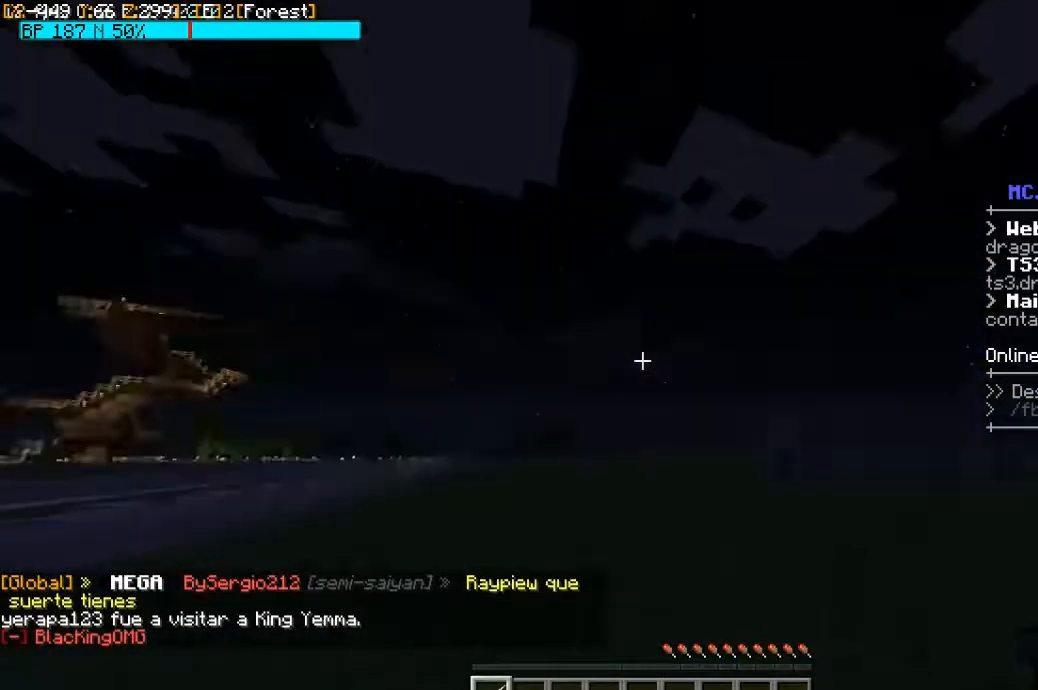
{"keys": [], "mouse": [], "events": [[367, "w", "down"], [500, "w", "up"]]}
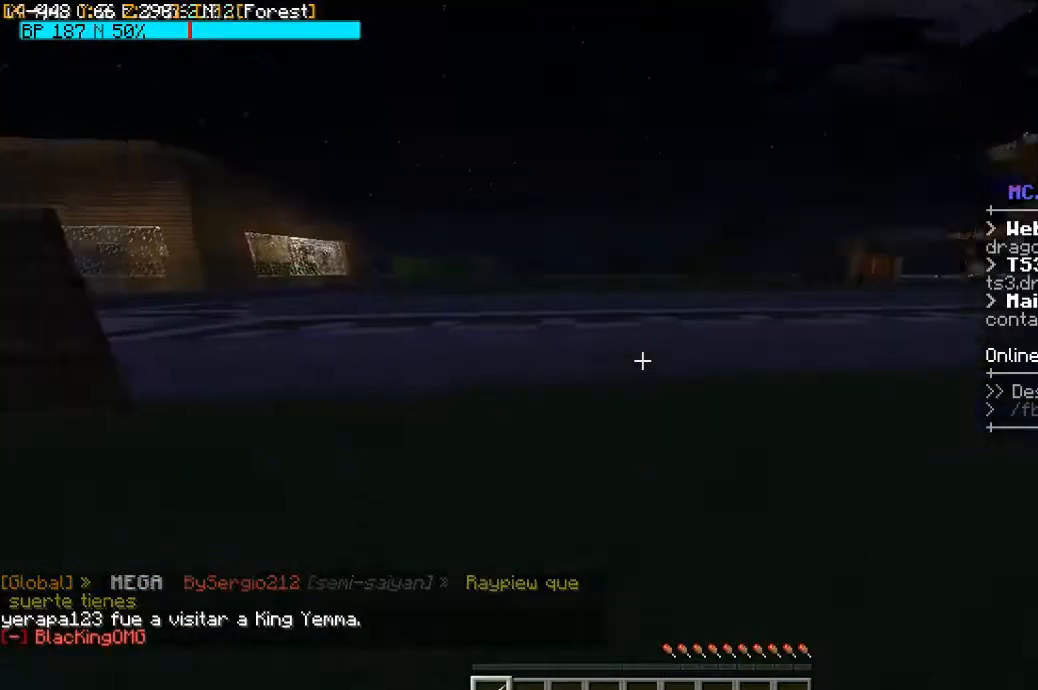
{"keys": ["w"], "mouse": [], "events": [[67, "w", "down"]]}
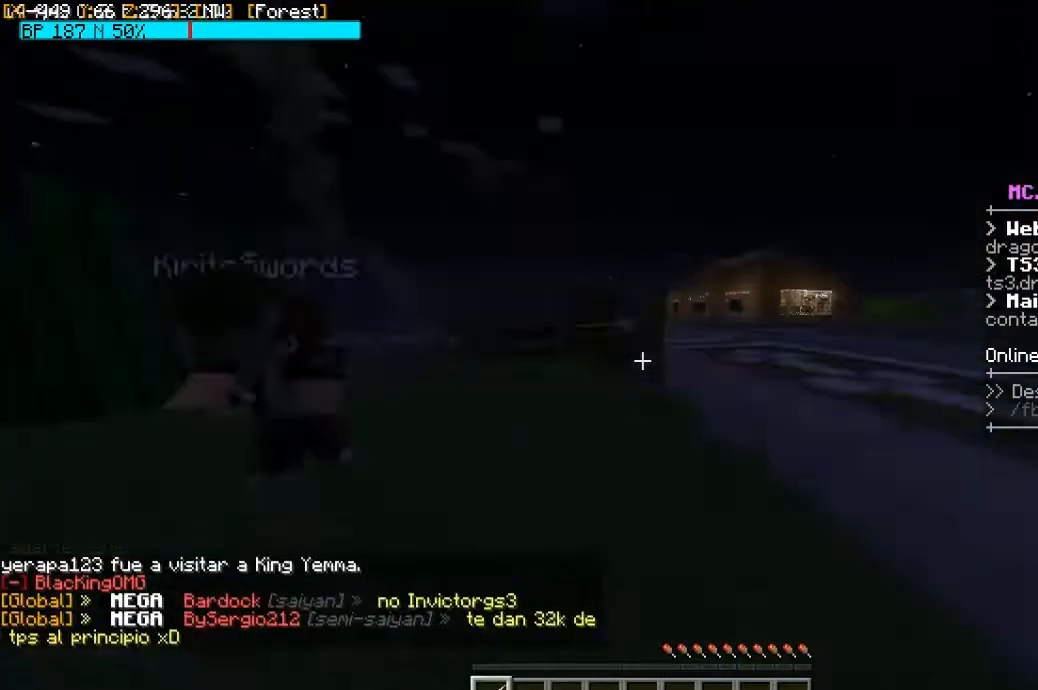
{"keys": ["w"], "mouse": [], "events": [[33, "space", "down"], [167, "space", "up"]]}
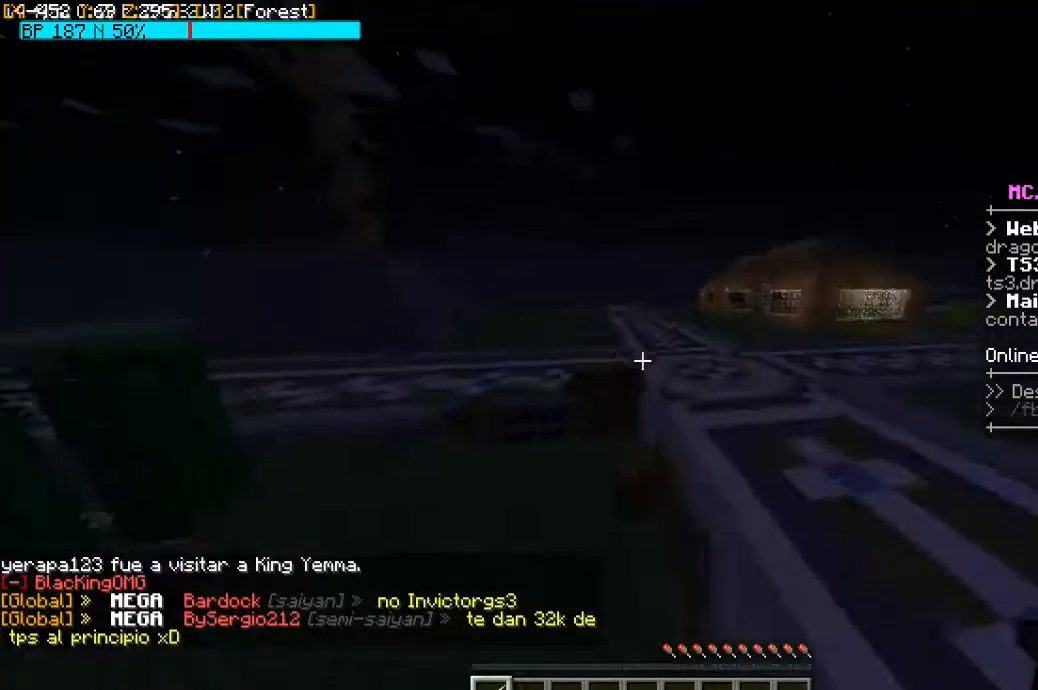
{"keys": ["w"], "mouse": [], "events": [[267, "space", "down"], [433, "space", "up"]]}
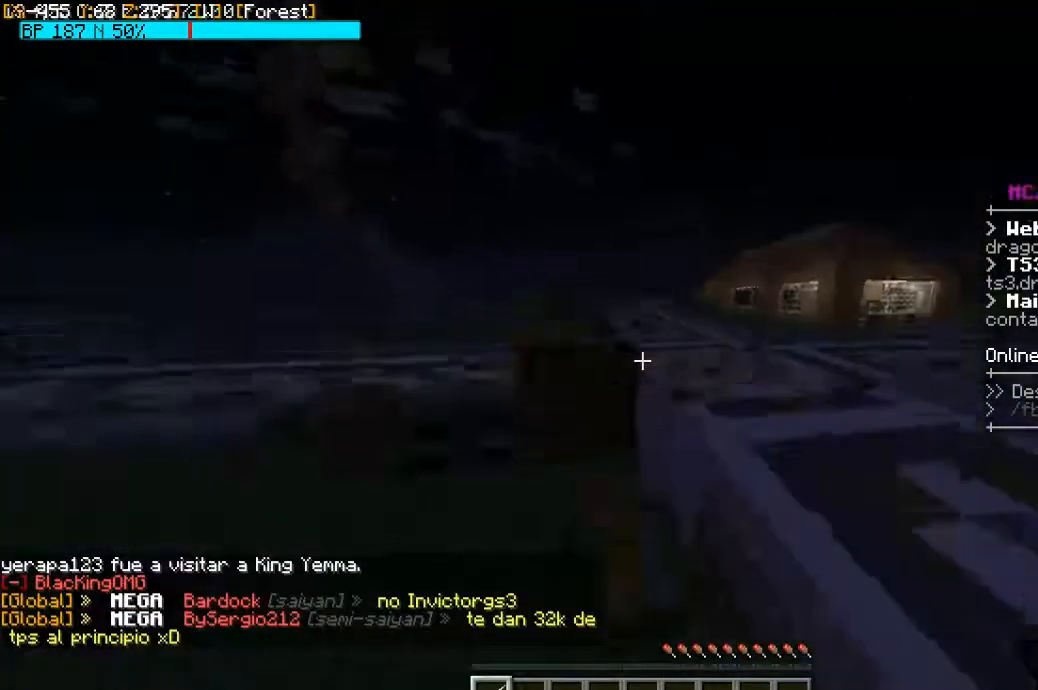
{"keys": [], "mouse": ["right"], "events": [[67, "w", "up"], [333, "mouse_right", "down"]]}
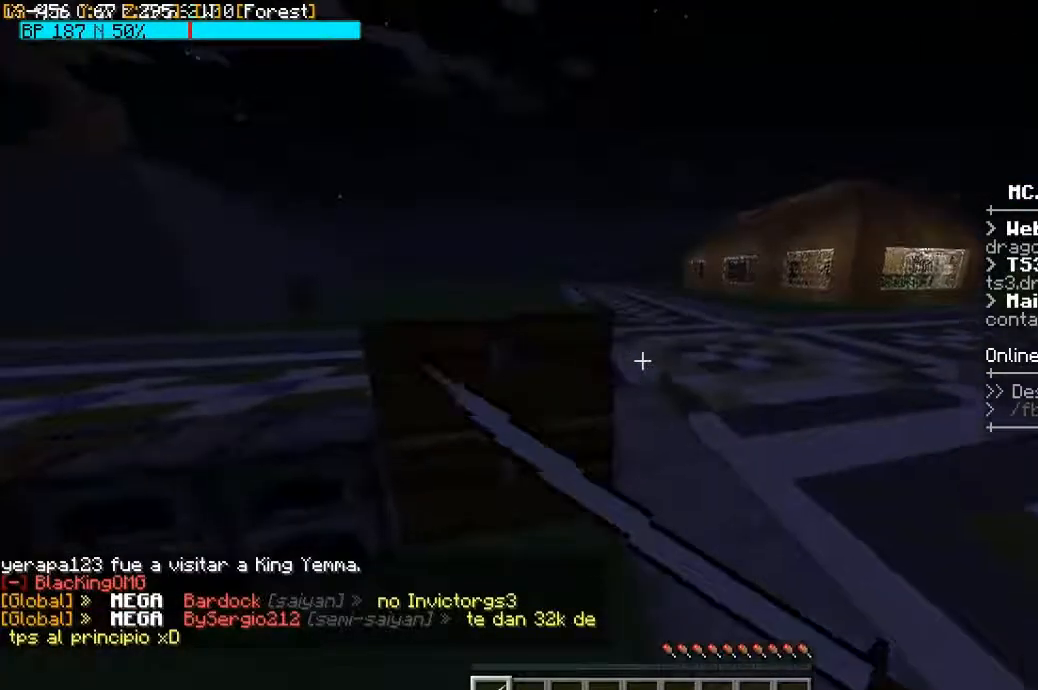
{"keys": [], "mouse": [], "events": [[67, "mouse_right", "up"], [400, "w", "down"], [467, "w", "up"]]}
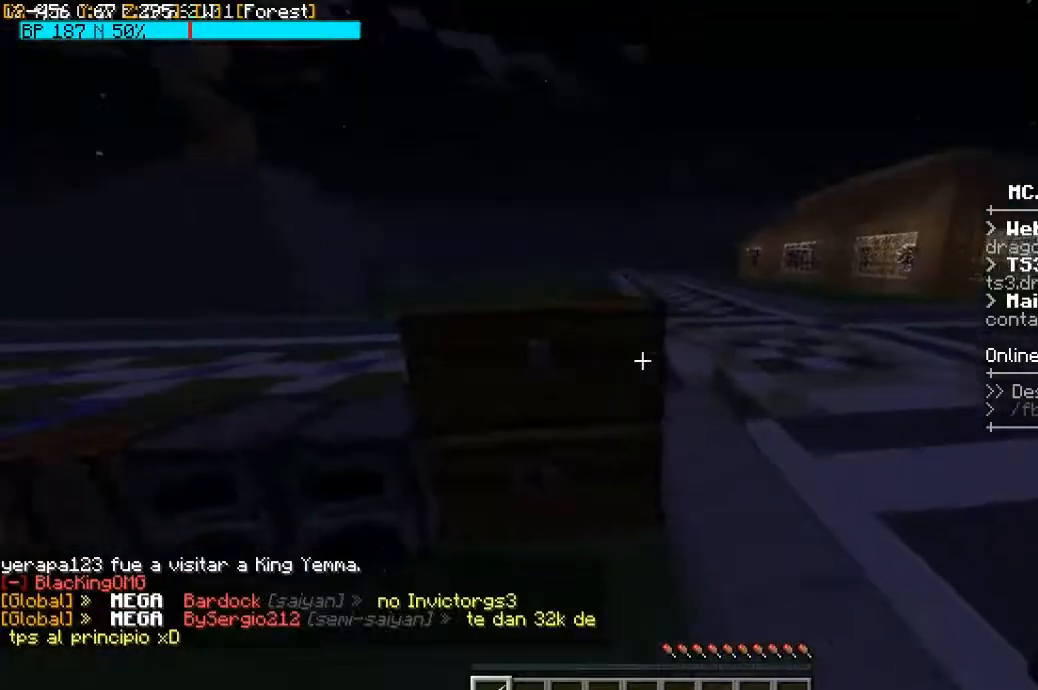
{"keys": [], "mouse": [], "events": [[100, "w", "down"], [167, "space", "down"], [333, "space", "up"], [467, "w", "up"]]}